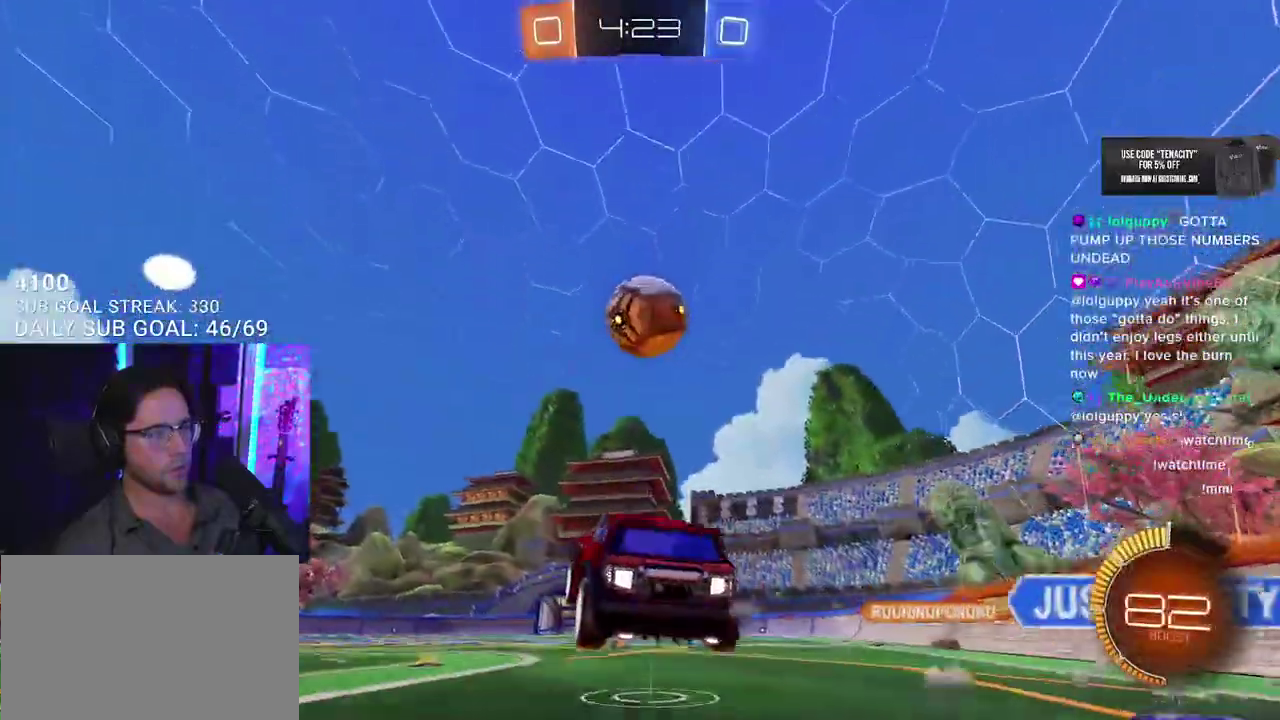
Gameplay with a controller (PlayStation layout); each line is a JSON object with the inputs held at the frame after it. "events" lists button and stick changes between this image and that frame as [ms after this image, input, new state], when the widget could be followed in between. This overlay highlights the sticks when they move; stick clicks (L3 R3) are not distinguishable.
{"buttons": ["R1", "R2", "L3"], "left_stick": "down-right", "right_stick": "center"}
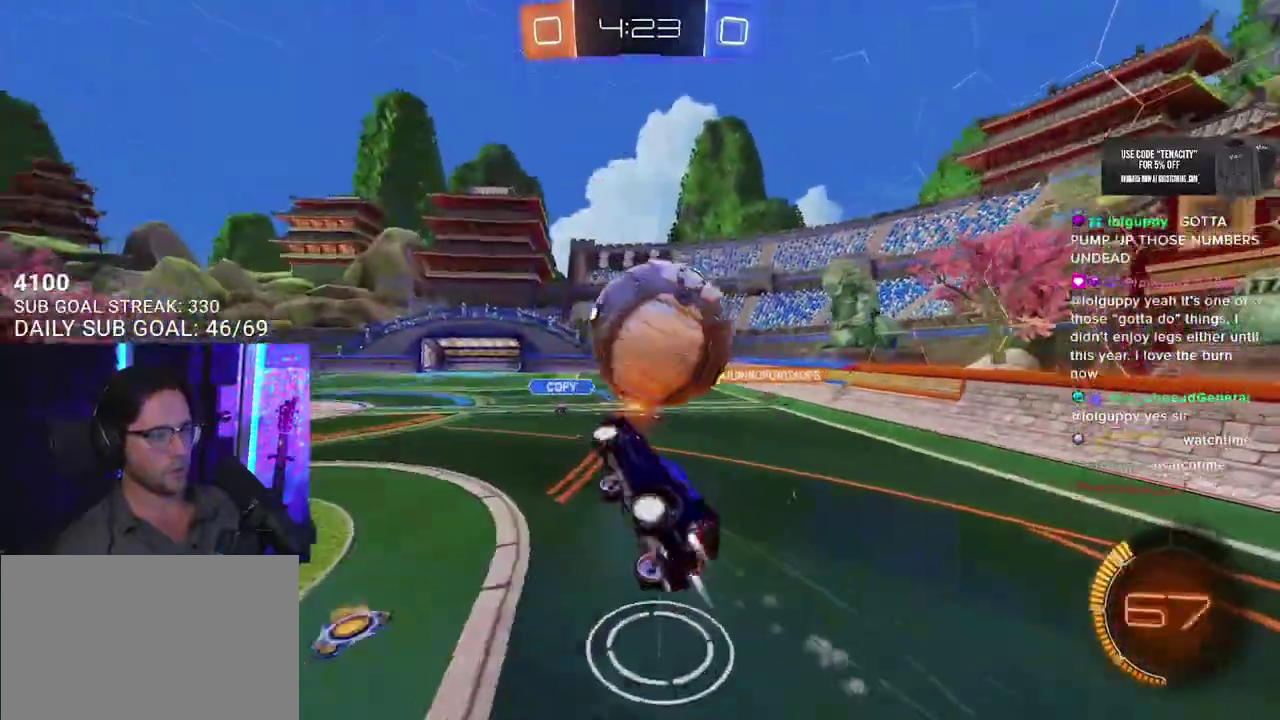
{"buttons": ["R2", "L3"], "left_stick": "down-left", "right_stick": "center", "events": [[200, "left_stick", "down"], [350, "R1", "up"], [433, "left_stick", "down-left"]]}
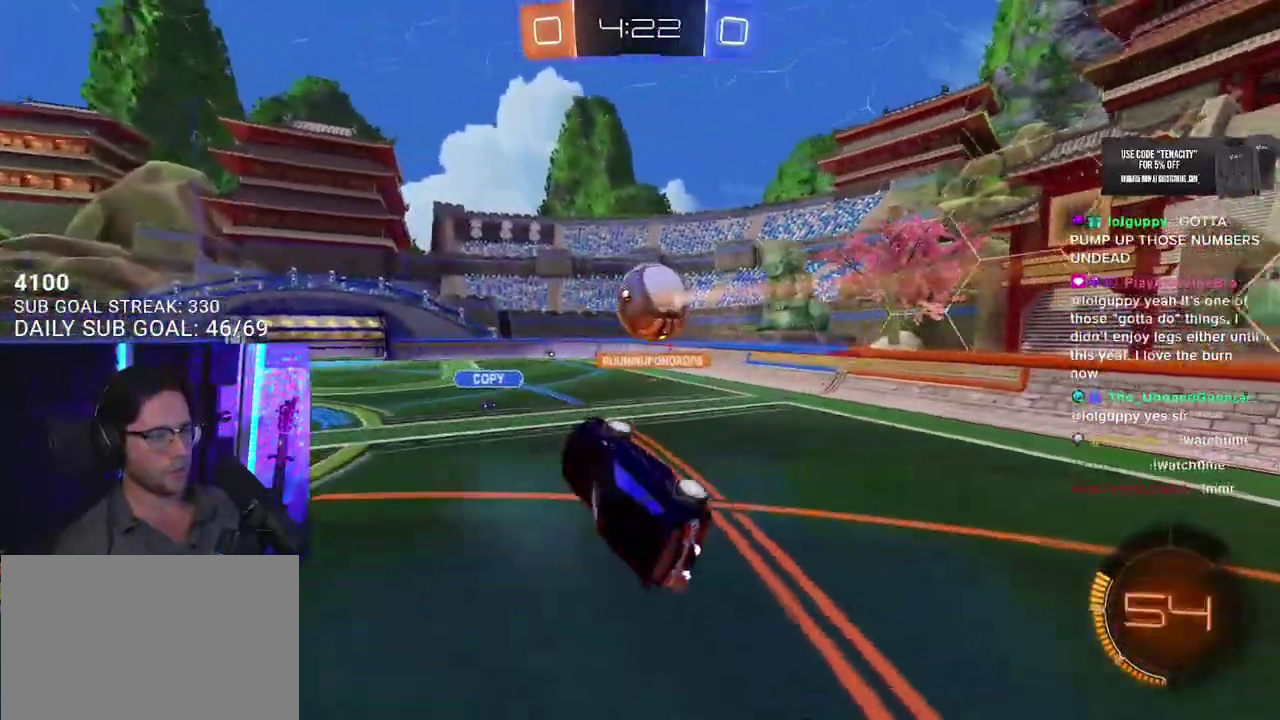
{"buttons": ["R2"], "left_stick": "center", "right_stick": "center", "events": [[67, "left_stick", "up-left"], [117, "L3", "up"], [117, "left_stick", "up"], [200, "left_stick", "center"]]}
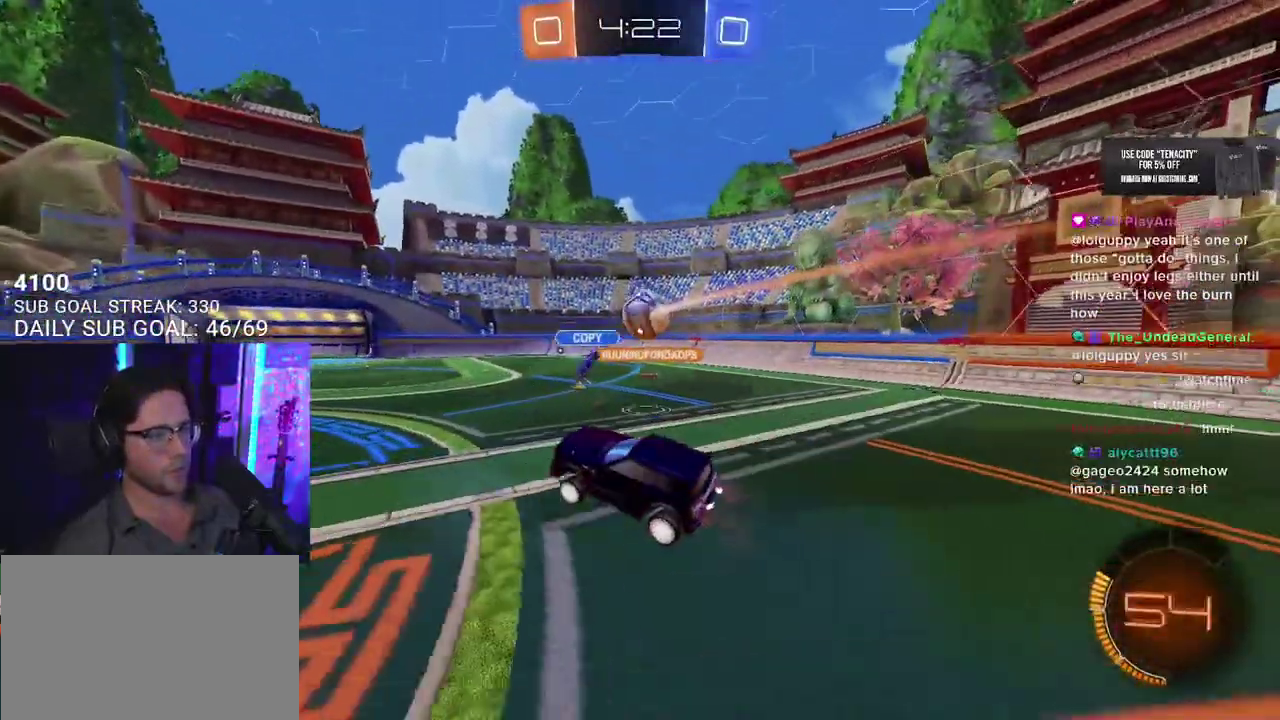
{"buttons": ["SQUARE", "R2"], "left_stick": "right", "right_stick": "center", "events": [[150, "left_stick", "right"], [417, "SQUARE", "down"]]}
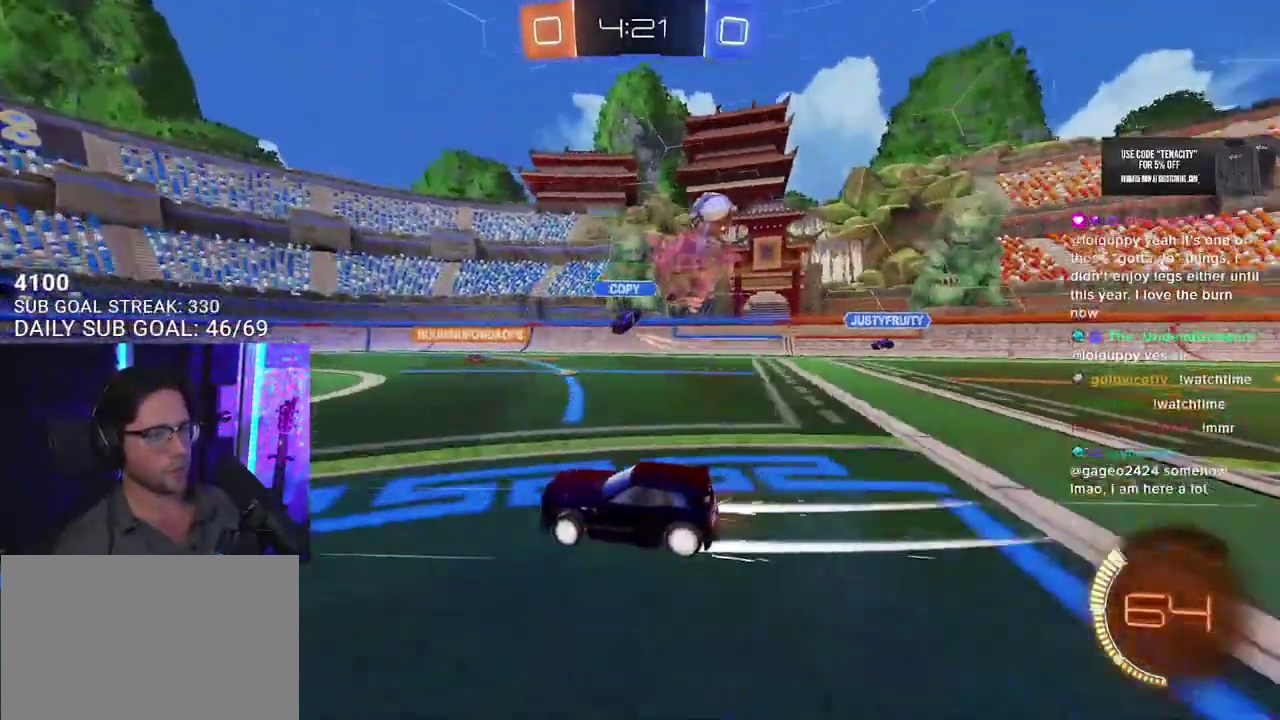
{"buttons": ["R1", "R2"], "left_stick": "right", "right_stick": "center", "events": [[50, "SQUARE", "up"], [400, "R1", "down"]]}
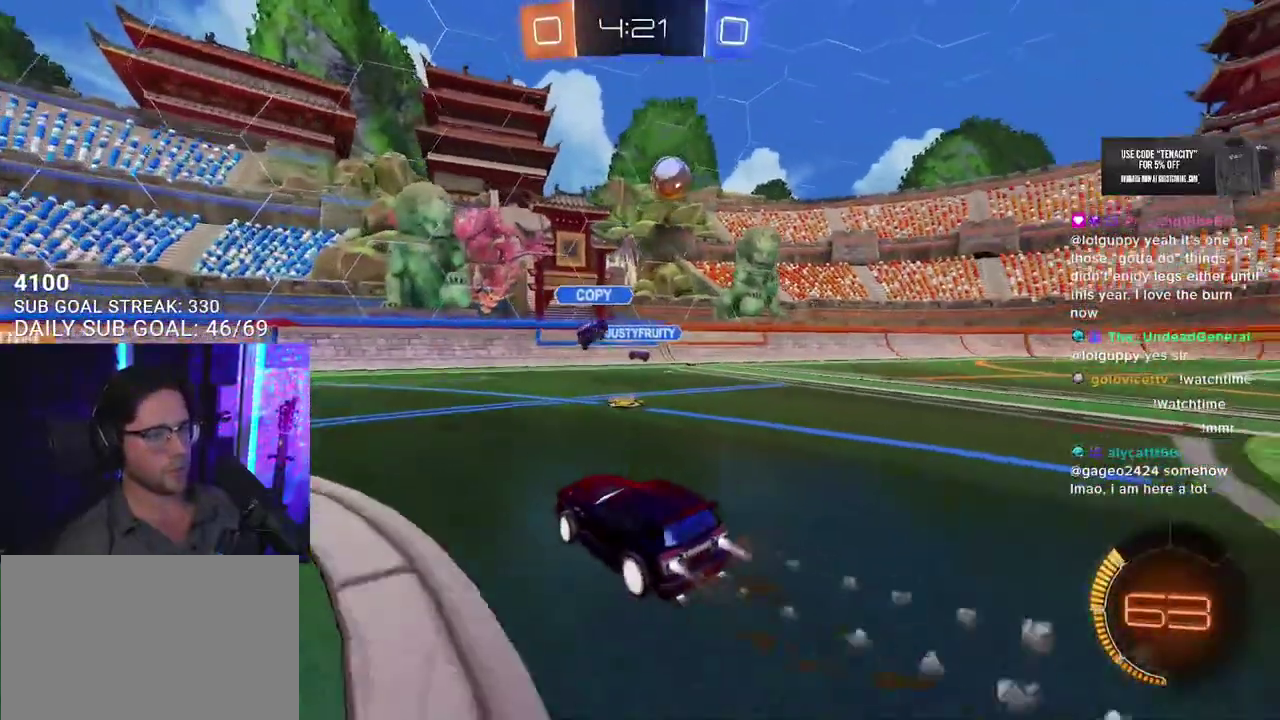
{"buttons": ["R1", "R2"], "left_stick": "center", "right_stick": "center", "events": [[200, "TRIANGLE", "down"], [300, "left_stick", "left"], [317, "TRIANGLE", "up"], [417, "left_stick", "center"]]}